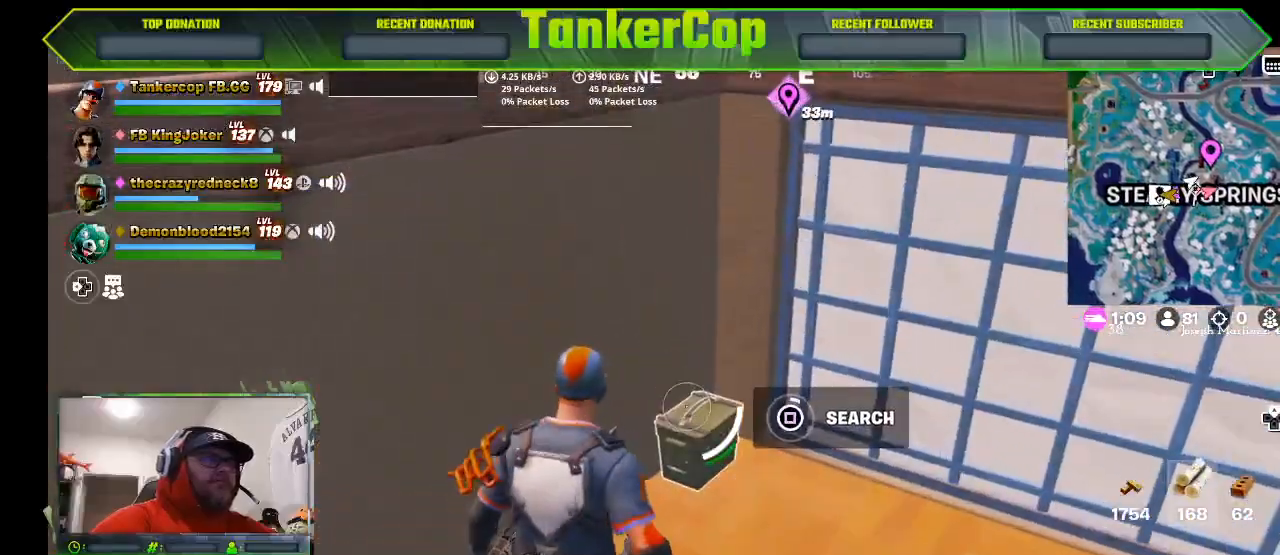
Gameplay with a controller (PlayStation layout); each line is a JSON object with the inputs held at the frame after it (dt_ms = milliseconds from this image to that frame). "events" lists button and stick changes between this image and that frame as [ms after this image, input, new state], when the widget could be followed in between.
{"dt_ms": 500, "buttons": [], "left_stick": "center", "right_stick": "center", "events": [[167, "SQUARE", "up"]]}
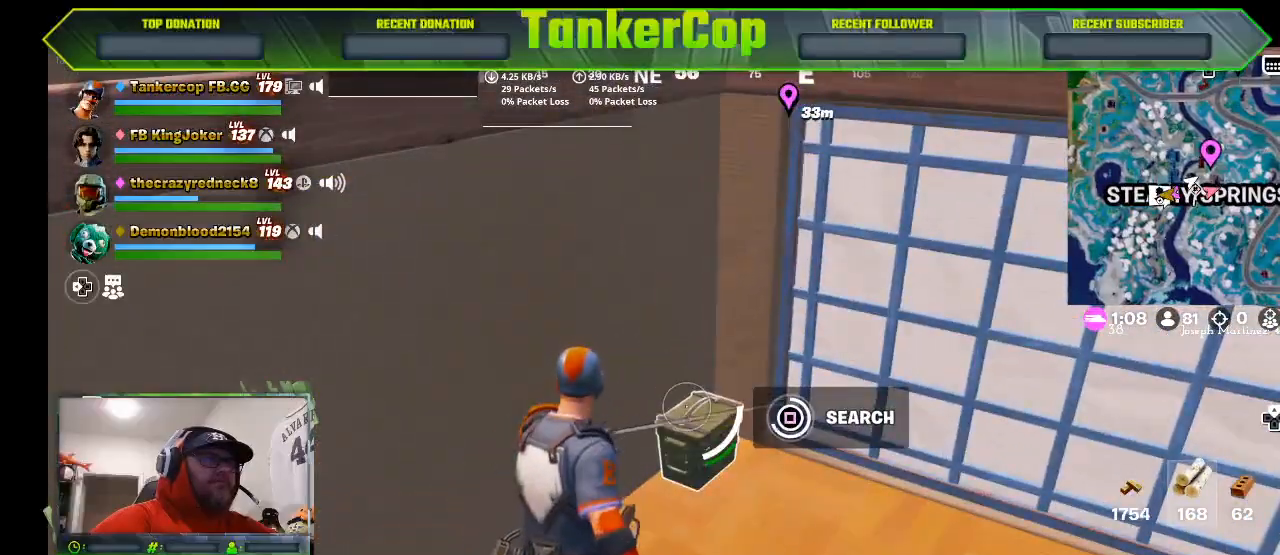
{"dt_ms": 500, "buttons": [], "left_stick": "up-right", "right_stick": "center", "events": [[500, "left_stick", "up-right"]]}
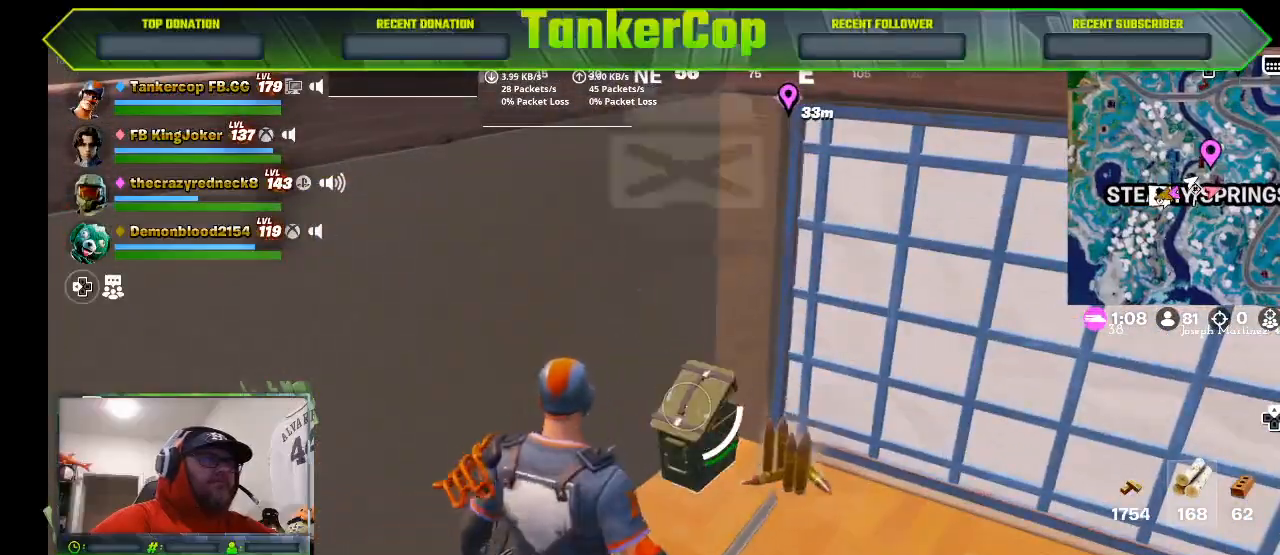
{"dt_ms": 500, "buttons": [], "left_stick": "up-right", "right_stick": "right", "events": [[433, "right_stick", "right"]]}
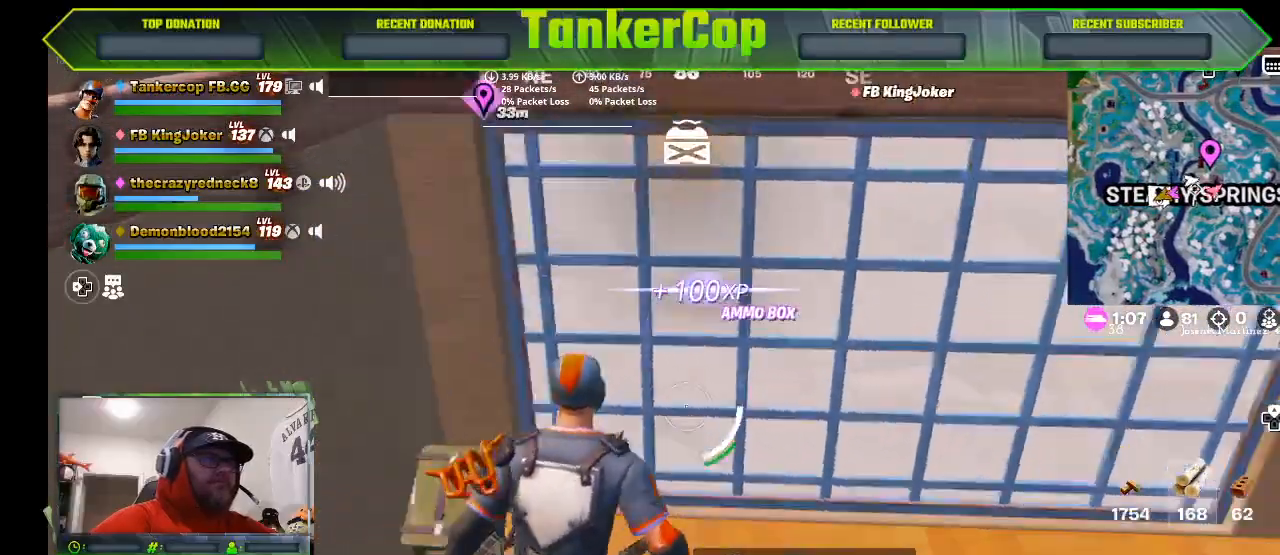
{"dt_ms": 500, "buttons": [], "left_stick": "right", "right_stick": "right", "events": [[267, "left_stick", "right"]]}
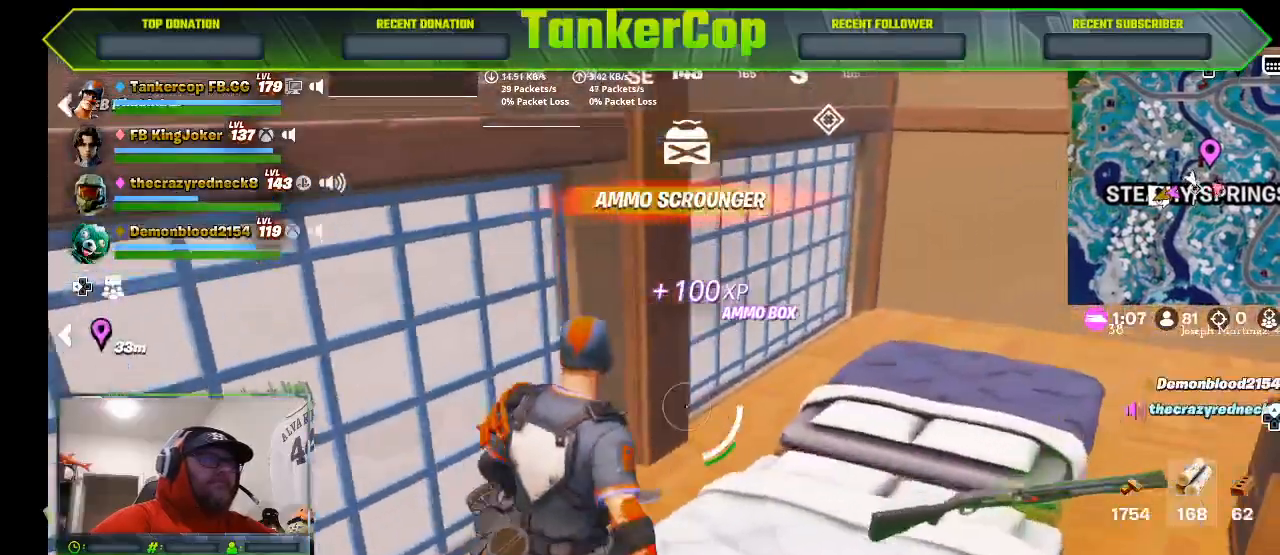
{"dt_ms": 500, "buttons": ["R1"], "left_stick": "down-right", "right_stick": "center", "events": [[167, "R1", "down"], [300, "R1", "up"], [400, "R1", "down"], [433, "left_stick", "down-right"], [433, "right_stick", "center"]]}
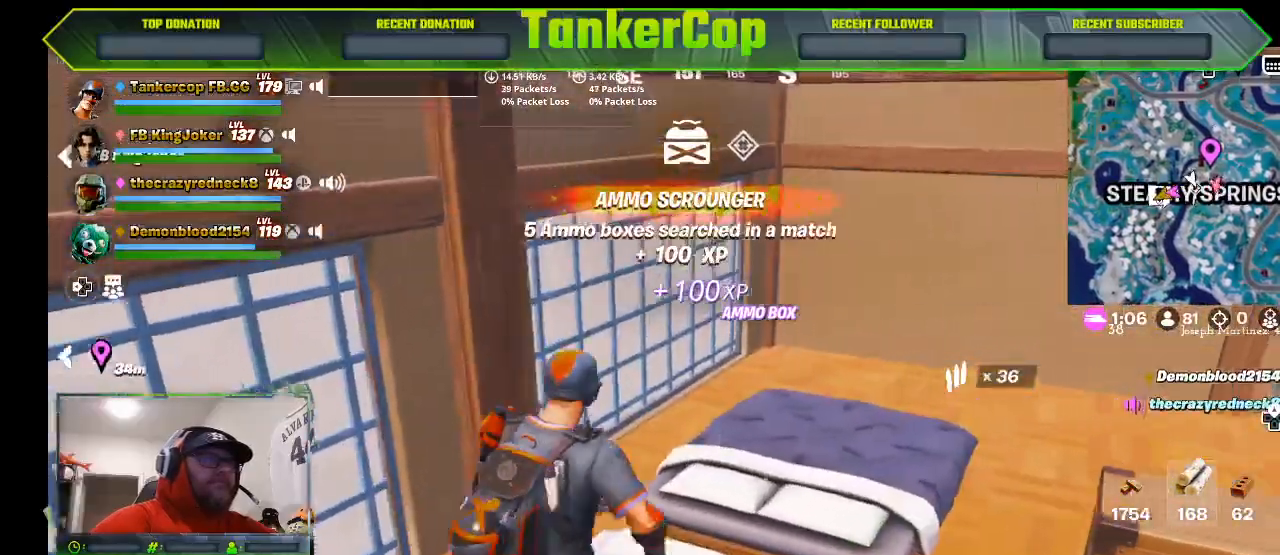
{"dt_ms": 500, "buttons": [], "left_stick": "center", "right_stick": "right", "events": [[33, "R1", "up"], [500, "left_stick", "center"], [500, "right_stick", "right"]]}
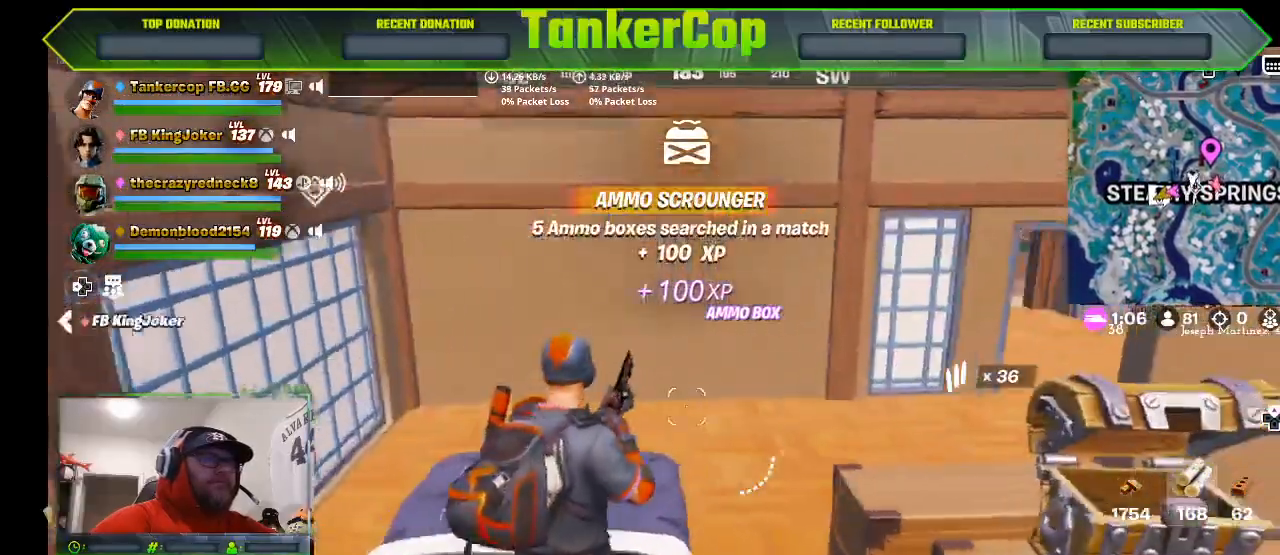
{"dt_ms": 500, "buttons": [], "left_stick": "up-left", "right_stick": "right", "events": [[100, "left_stick", "up"], [133, "L1", "down"], [267, "L1", "up"], [333, "left_stick", "up-left"]]}
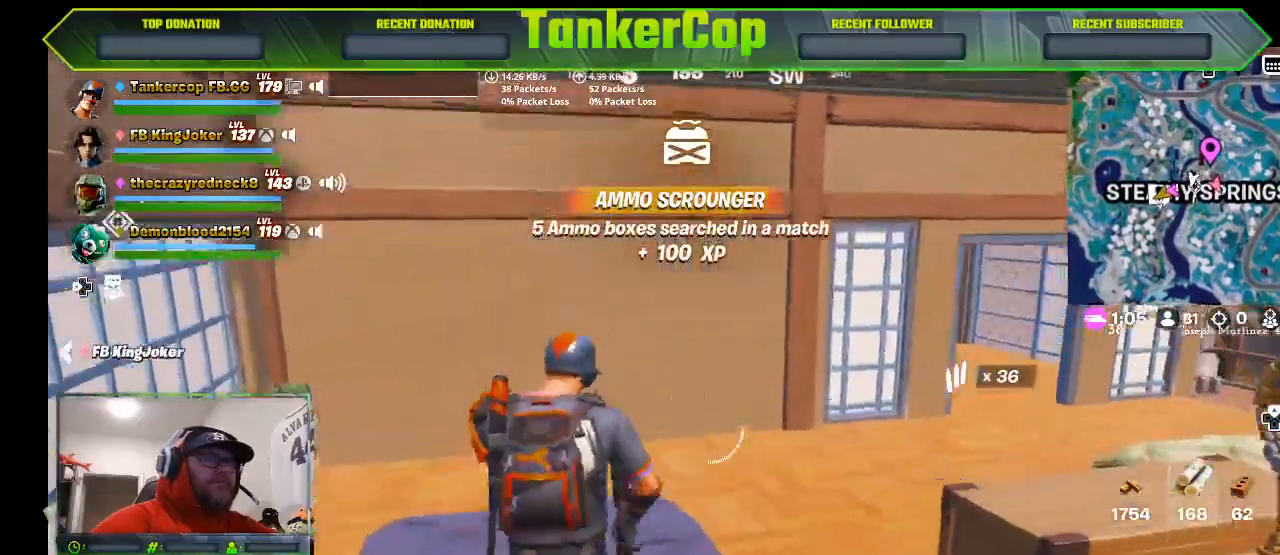
{"dt_ms": 500, "buttons": [], "left_stick": "up", "right_stick": "right", "events": [[67, "left_stick", "up"]]}
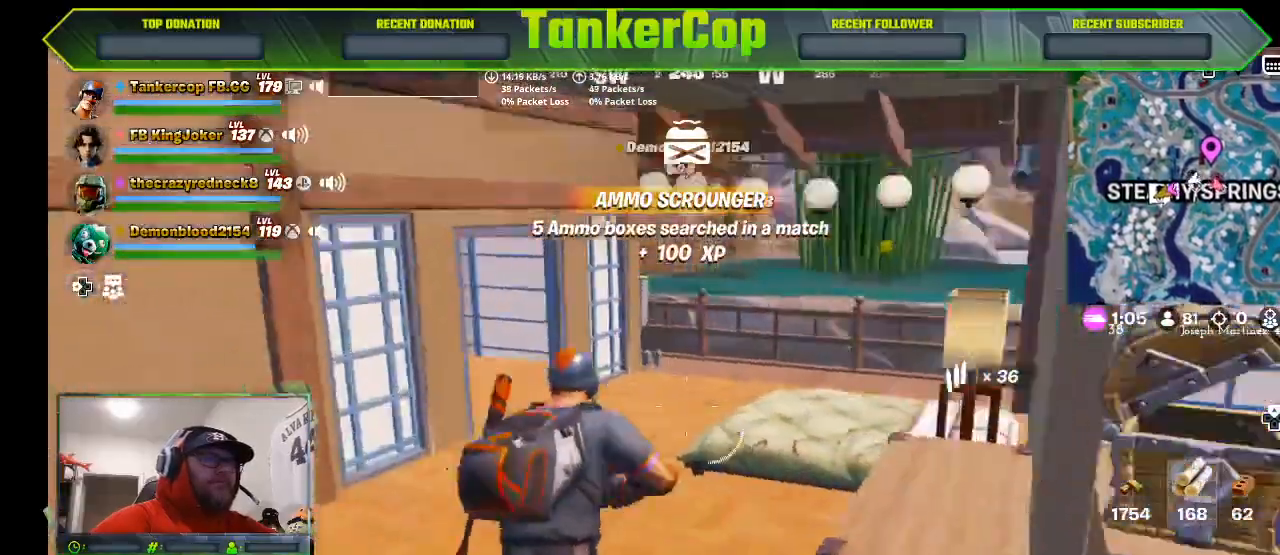
{"dt_ms": 500, "buttons": [], "left_stick": "up-left", "right_stick": "down-right", "events": [[433, "left_stick", "up-left"], [433, "right_stick", "down-right"]]}
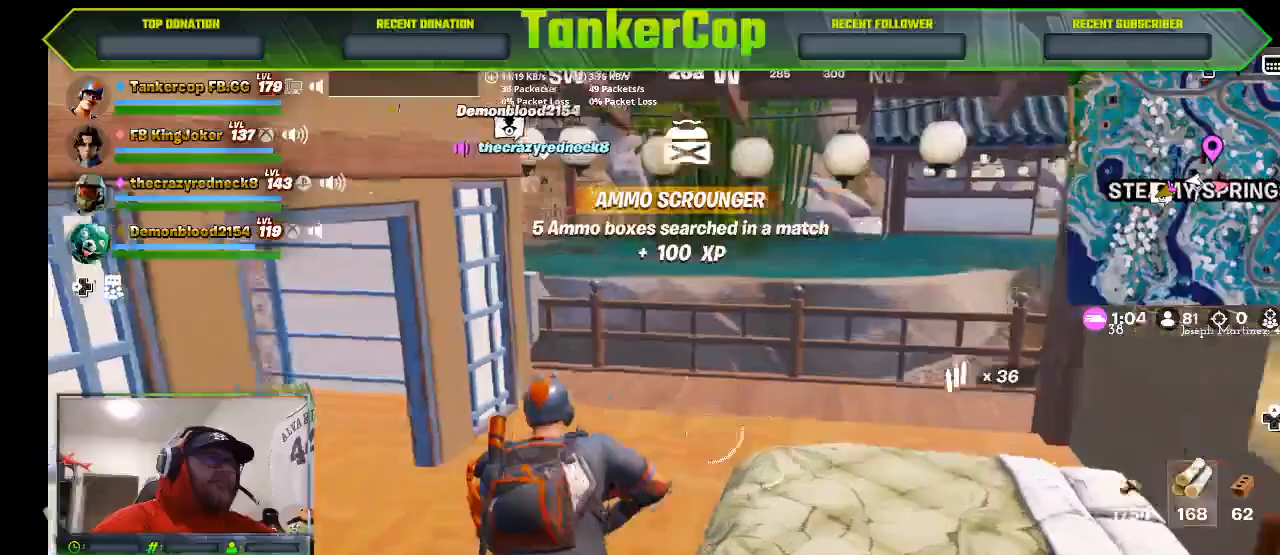
{"dt_ms": 500, "buttons": [], "left_stick": "up-left", "right_stick": "down-right", "events": []}
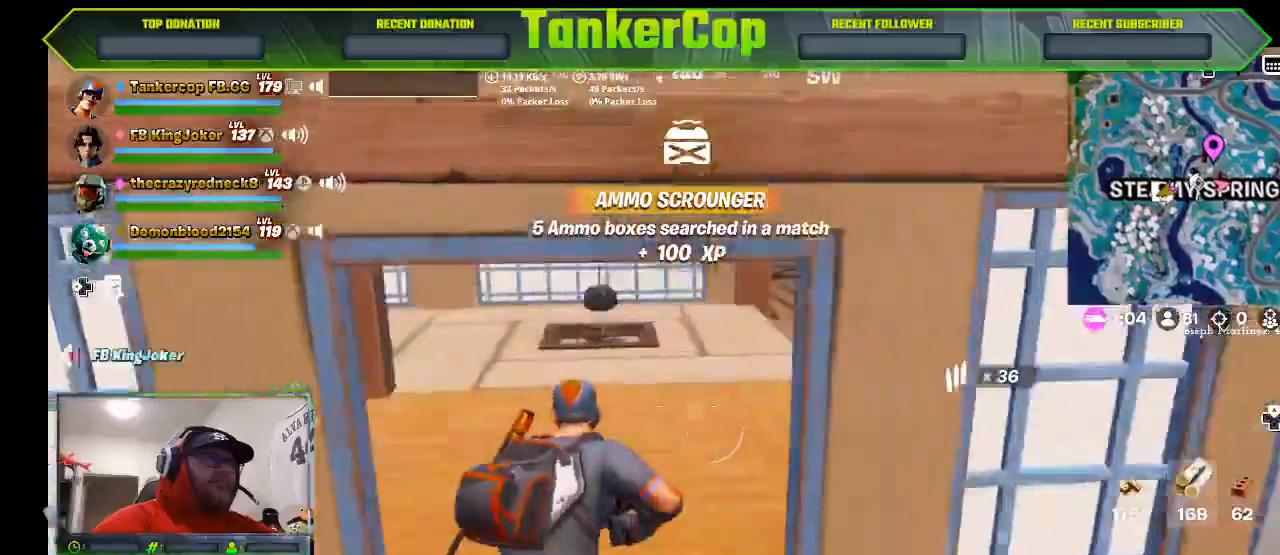
{"dt_ms": 500, "buttons": ["L1"], "left_stick": "up-left", "right_stick": "down-right", "events": [[467, "L1", "down"]]}
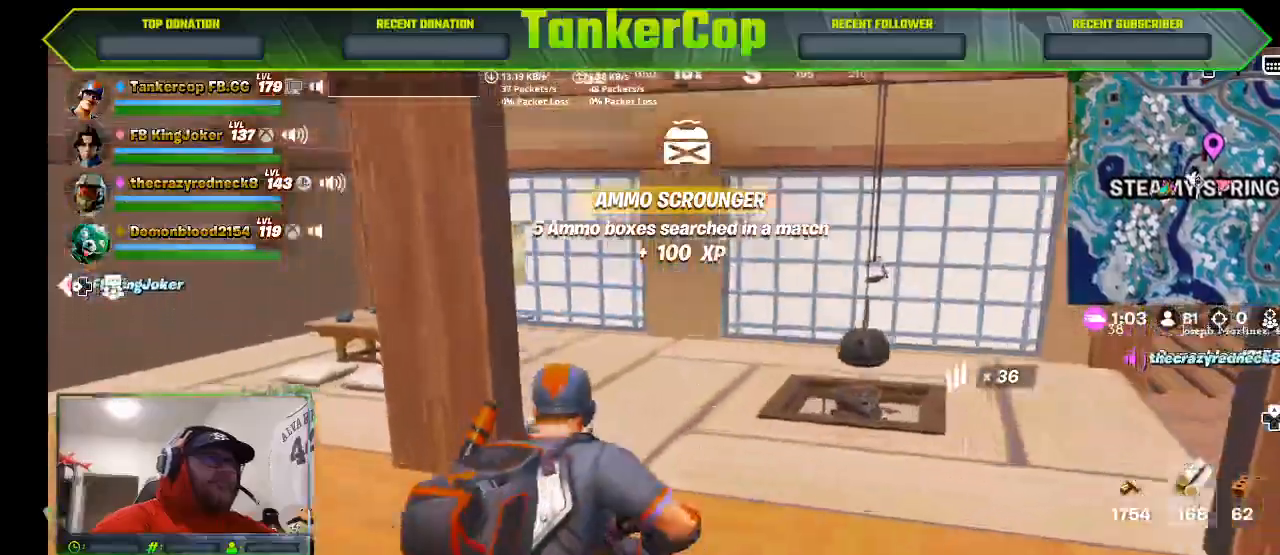
{"dt_ms": 1000, "buttons": [], "left_stick": "up-left", "right_stick": "left"}
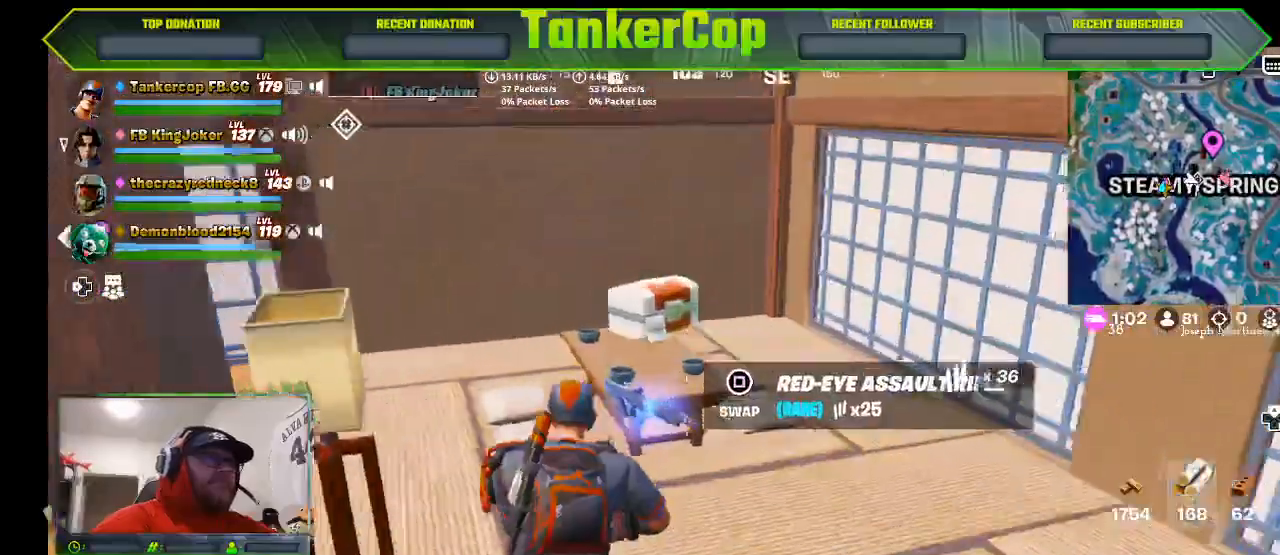
{"dt_ms": 500, "buttons": [], "left_stick": "down", "right_stick": "left", "events": [[300, "L1", "down"], [400, "left_stick", "down"], [433, "L1", "up"]]}
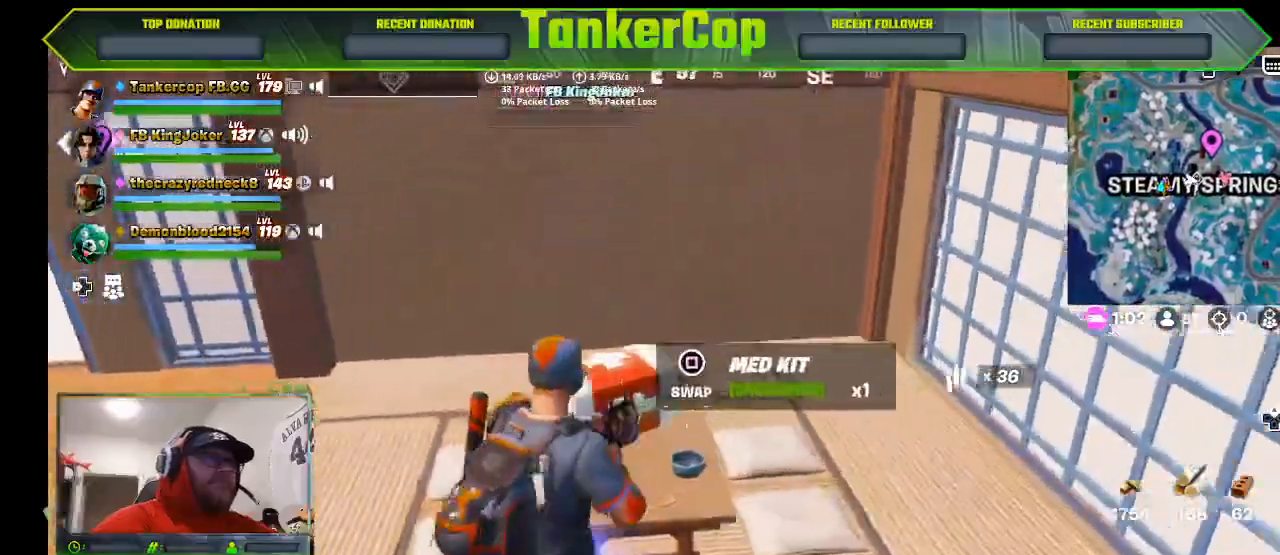
{"dt_ms": 500, "buttons": [], "left_stick": "center", "right_stick": "left", "events": [[233, "left_stick", "center"], [333, "left_stick", "down"], [500, "left_stick", "center"]]}
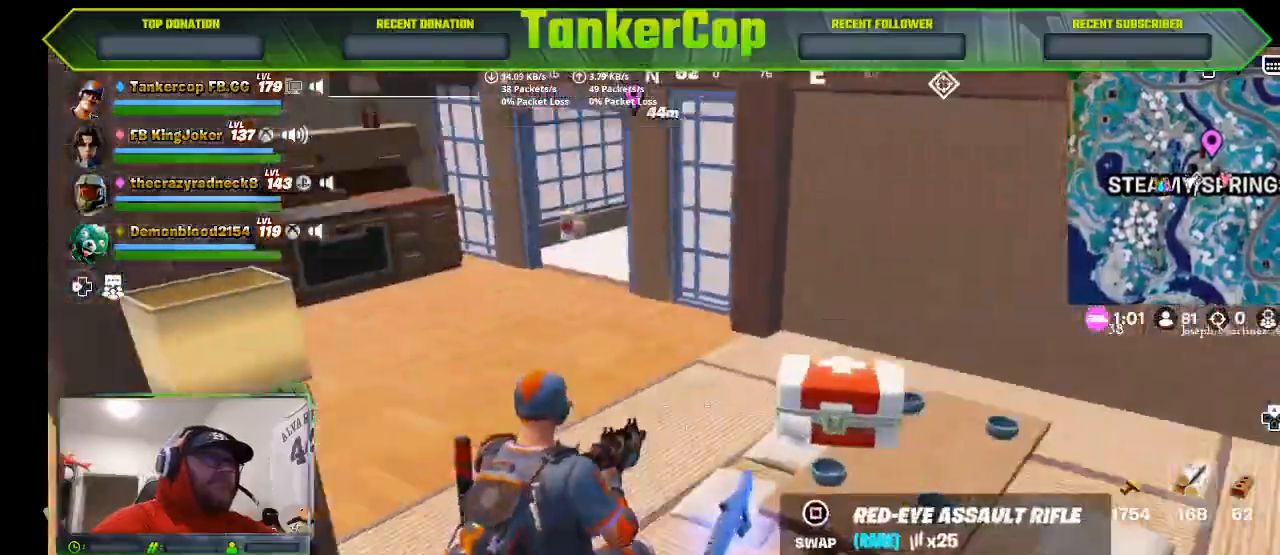
{"dt_ms": 500, "buttons": [], "left_stick": "left", "right_stick": "left", "events": [[67, "left_stick", "left"]]}
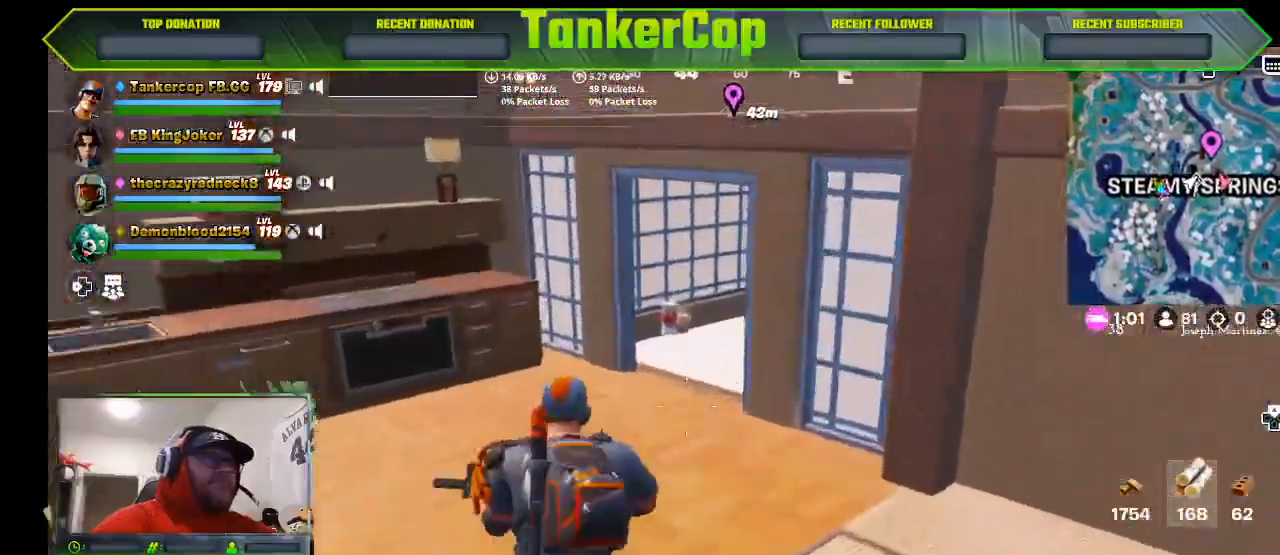
{"dt_ms": 500, "buttons": [], "left_stick": "up-left", "right_stick": "center", "events": [[433, "left_stick", "up-left"], [433, "right_stick", "center"]]}
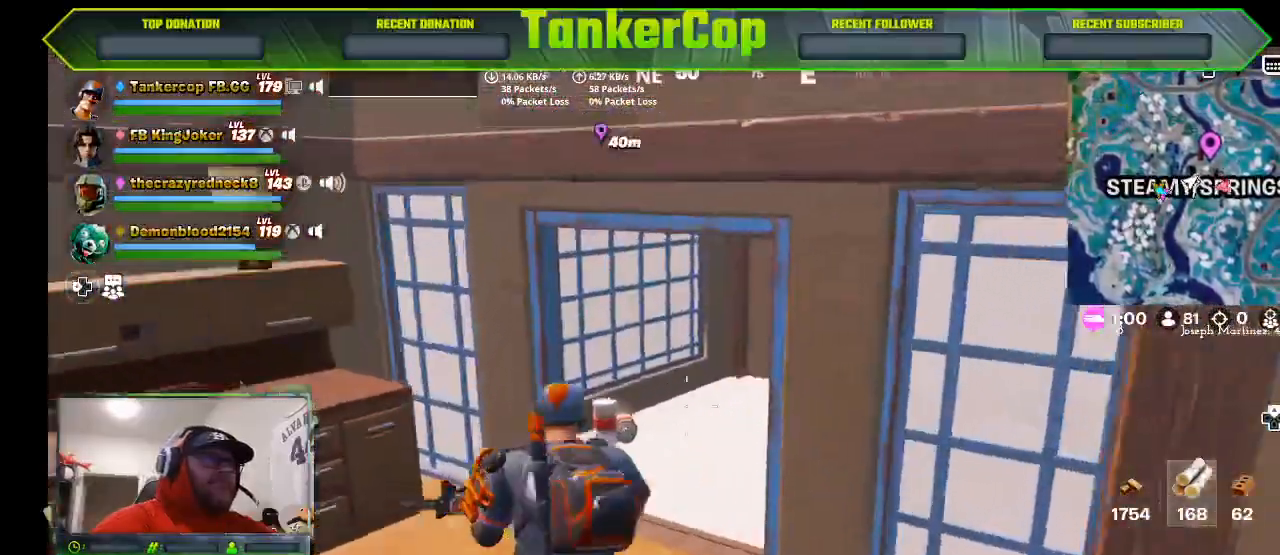
{"dt_ms": 500, "buttons": [], "left_stick": "up-left", "right_stick": "right", "events": [[233, "right_stick", "right"]]}
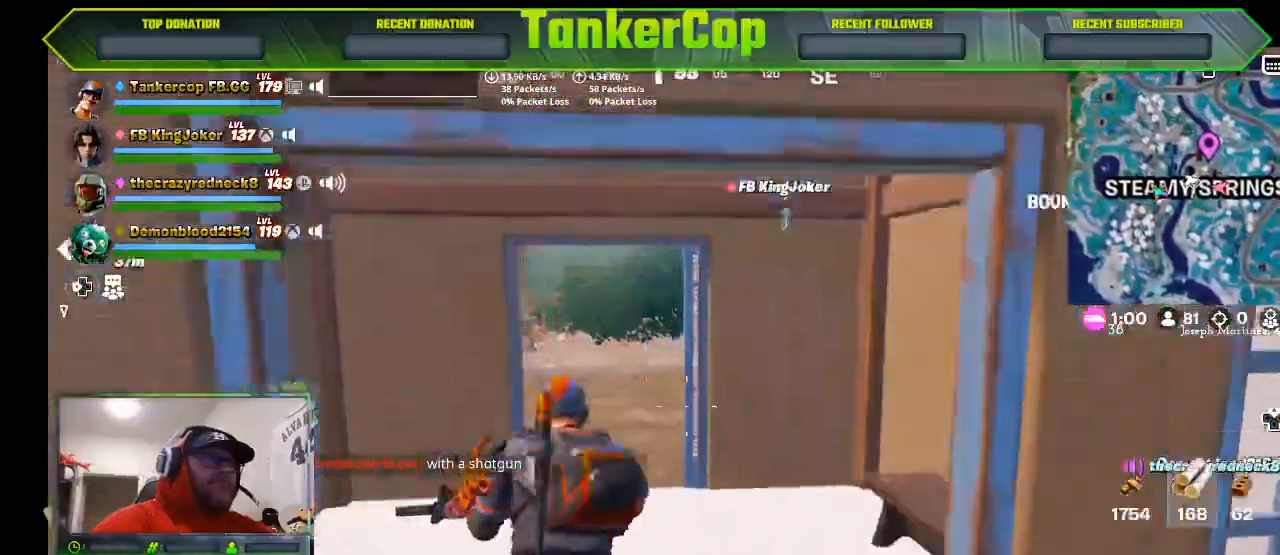
{"dt_ms": 500, "buttons": [], "left_stick": "up-left", "right_stick": "right", "events": []}
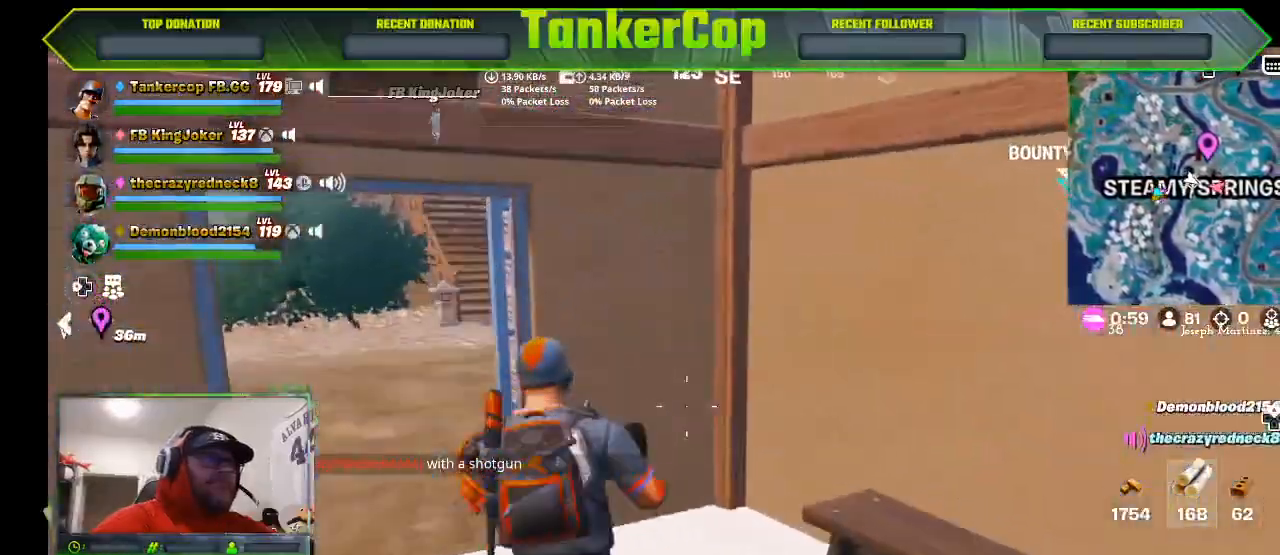
{"dt_ms": 500, "buttons": [], "left_stick": "left", "right_stick": "right", "events": [[333, "left_stick", "left"]]}
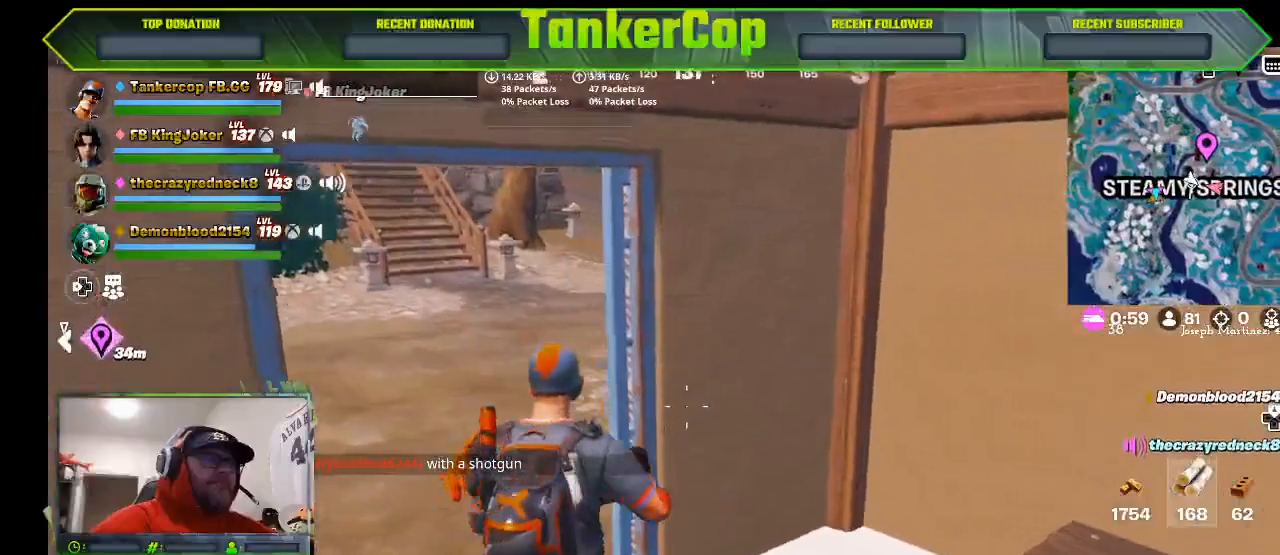
{"dt_ms": 500, "buttons": [], "left_stick": "right", "right_stick": "right", "events": [[100, "left_stick", "down-right"], [233, "left_stick", "right"], [367, "L1", "down"], [433, "L1", "up"]]}
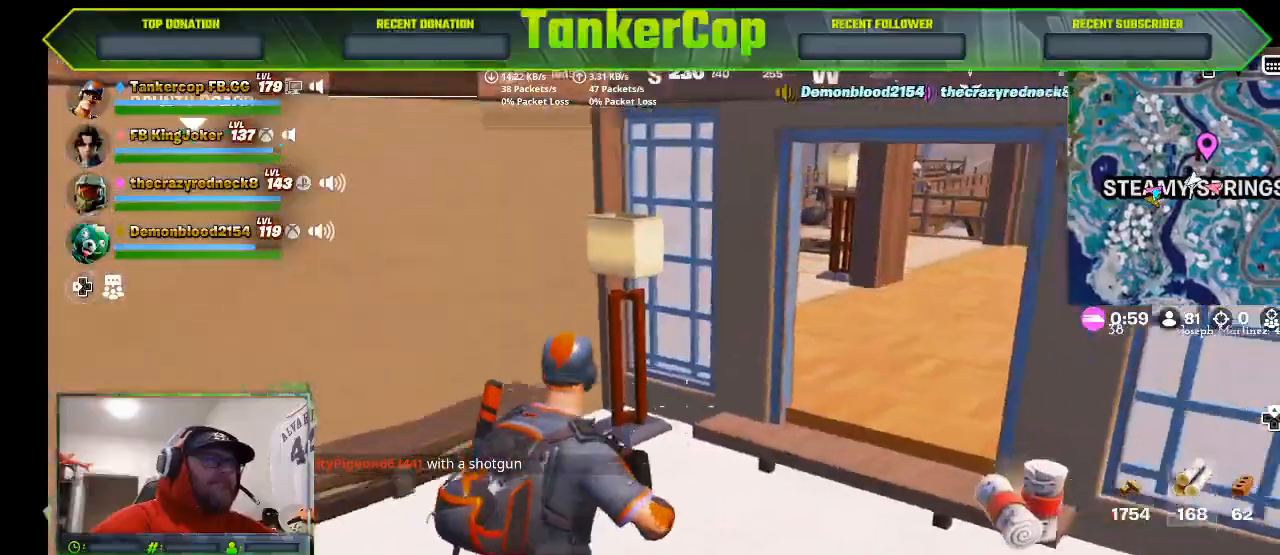
{"dt_ms": 500, "buttons": ["R1"], "left_stick": "right", "right_stick": "right", "events": [[67, "R1", "down"], [167, "R1", "up"], [300, "R1", "down"], [400, "R1", "up"], [467, "R1", "down"]]}
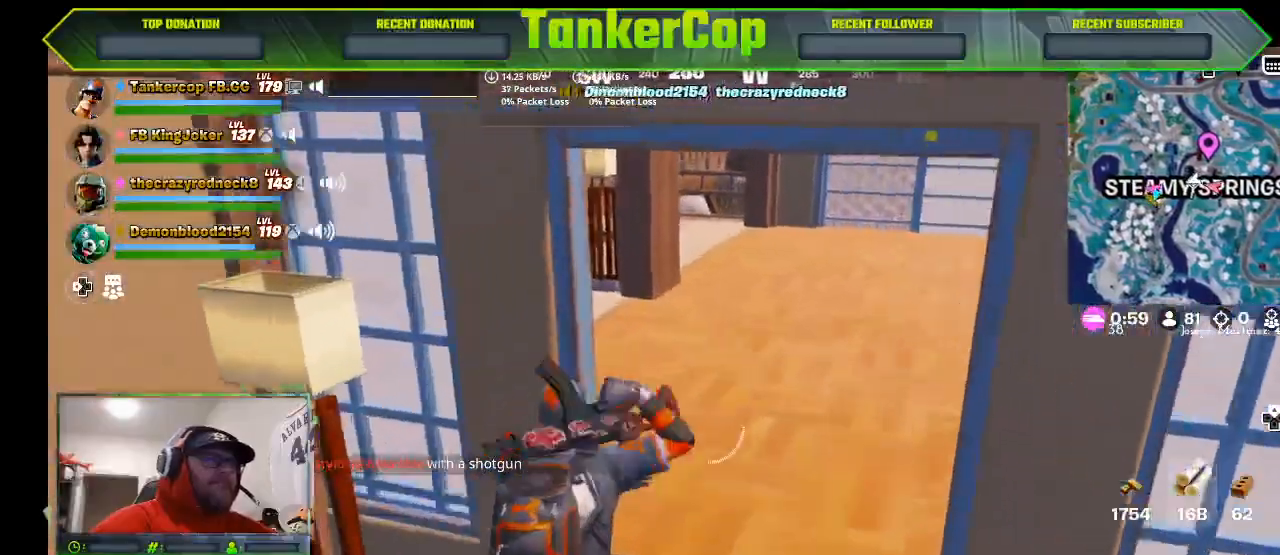
{"dt_ms": 500, "buttons": [], "left_stick": "right", "right_stick": "center", "events": [[67, "R1", "up"], [167, "left_stick", "up-right"], [333, "right_stick", "center"], [367, "left_stick", "right"]]}
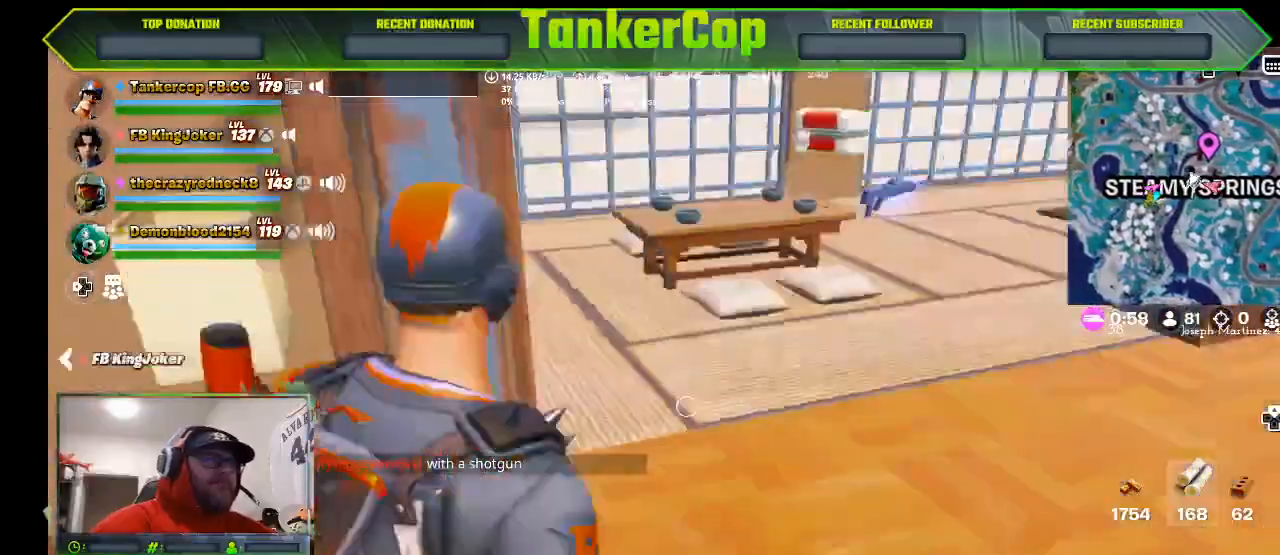
{"dt_ms": 500, "buttons": [], "left_stick": "right", "right_stick": "center", "events": []}
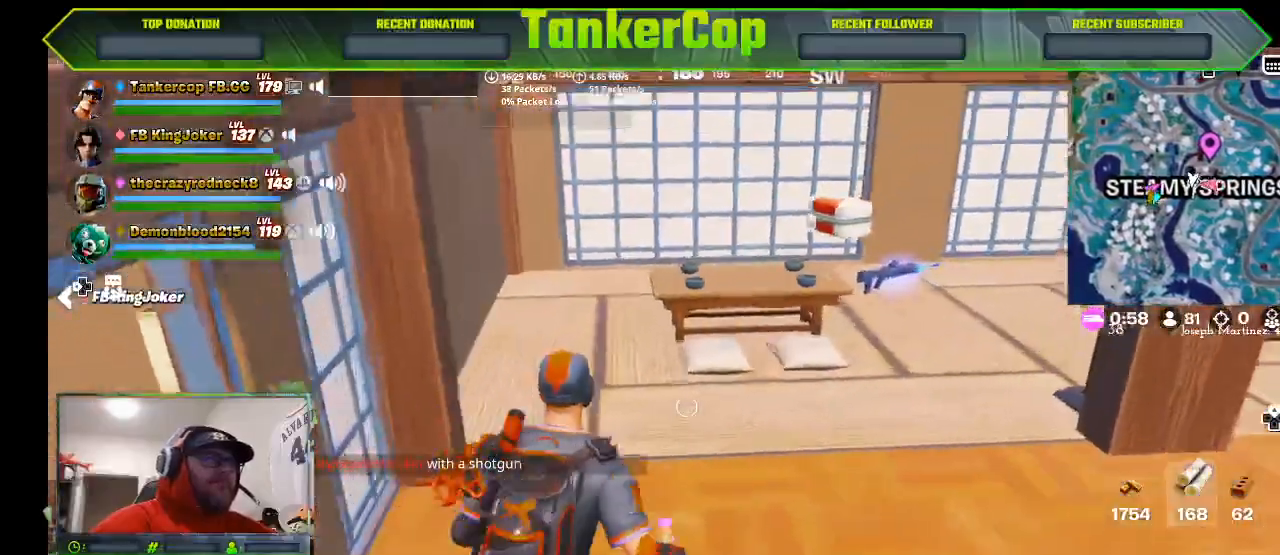
{"dt_ms": 500, "buttons": [], "left_stick": "up-right", "right_stick": "center", "events": [[433, "left_stick", "up-right"]]}
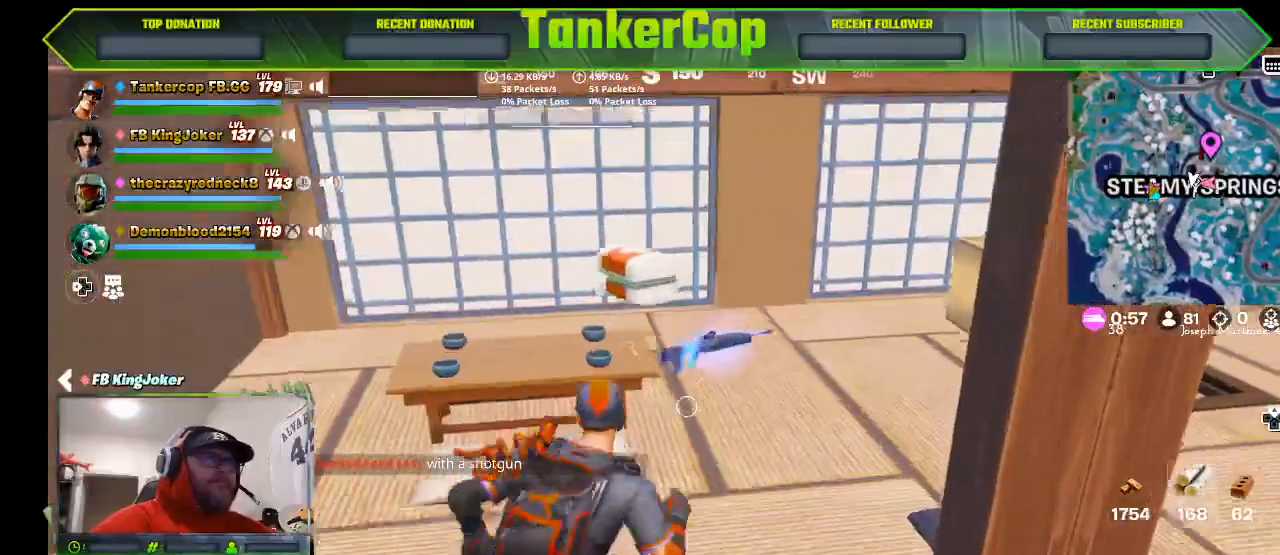
{"dt_ms": 500, "buttons": ["SQUARE"], "left_stick": "center", "right_stick": "center", "events": [[233, "SQUARE", "down"], [267, "left_stick", "center"]]}
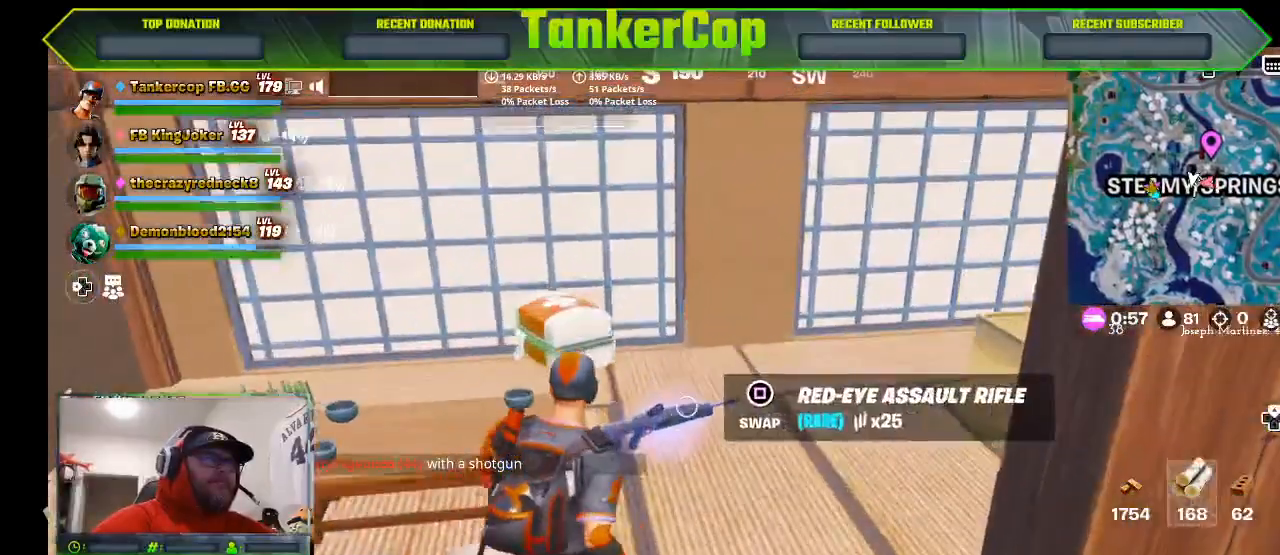
{"dt_ms": 500, "buttons": [], "left_stick": "down", "right_stick": "center", "events": [[367, "SQUARE", "up"], [400, "left_stick", "down"]]}
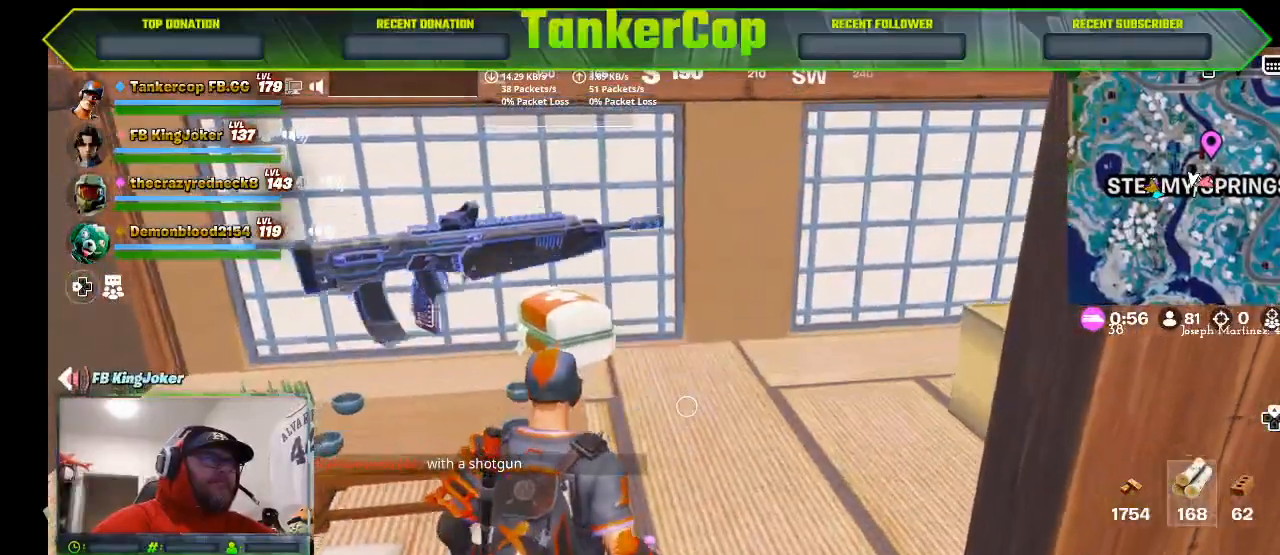
{"dt_ms": 500, "buttons": [], "left_stick": "down", "right_stick": "center", "events": []}
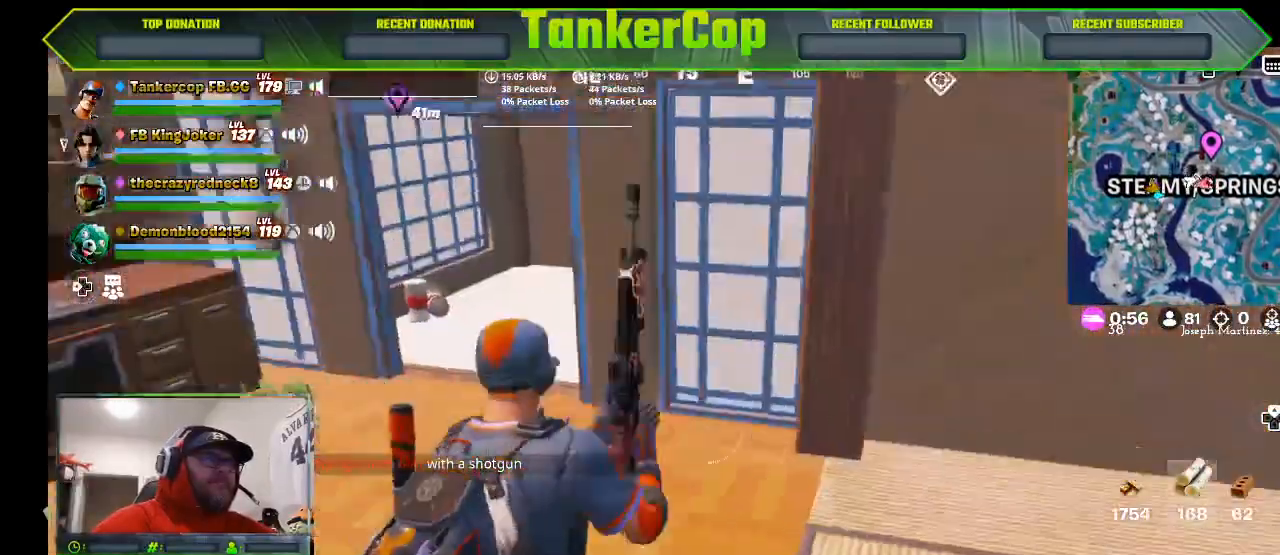
{"dt_ms": 500, "buttons": [], "left_stick": "center", "right_stick": "center", "events": [[100, "DPAD_UP", "down"], [100, "left_stick", "down-left"], [200, "DPAD_UP", "up"], [233, "left_stick", "center"], [300, "left_stick", "down-left"], [367, "DPAD_RIGHT", "down"], [400, "left_stick", "center"], [467, "DPAD_RIGHT", "up"]]}
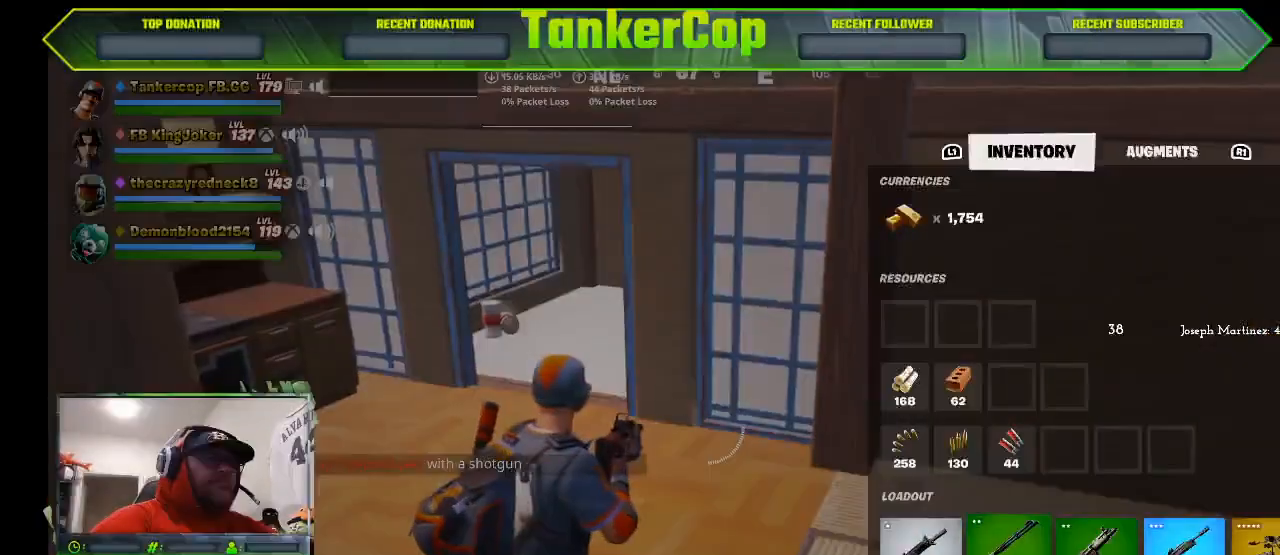
{"dt_ms": 500, "buttons": ["DPAD_LEFT"], "left_stick": "center", "right_stick": "center", "events": [[100, "DPAD_RIGHT", "down"], [167, "DPAD_RIGHT", "up"], [300, "CROSS", "down"], [400, "CROSS", "up"], [433, "DPAD_LEFT", "down"]]}